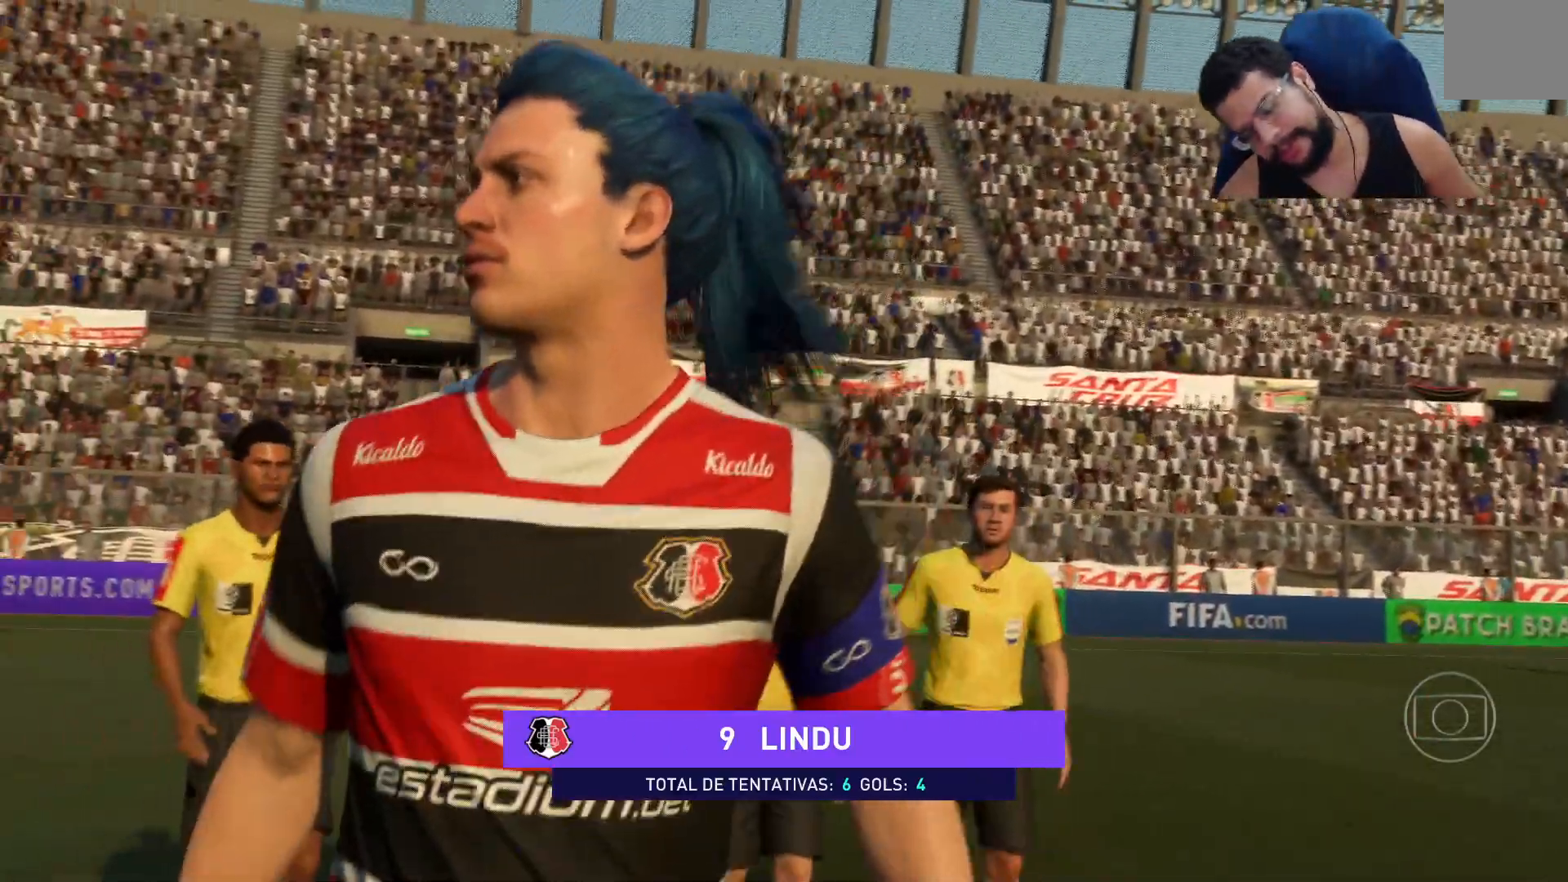
Gameplay with a controller (Xbox layout); each line is a JSON object with the inputs held at the frame after it. "events" lists button and stick changes between this image and that frame as [ms after this image, input, new state], when the widget could be followed in between.
{"buttons": [], "left_stick": "center", "right_stick": "center", "events": [[133, "A", "down"], [200, "A", "up"]]}
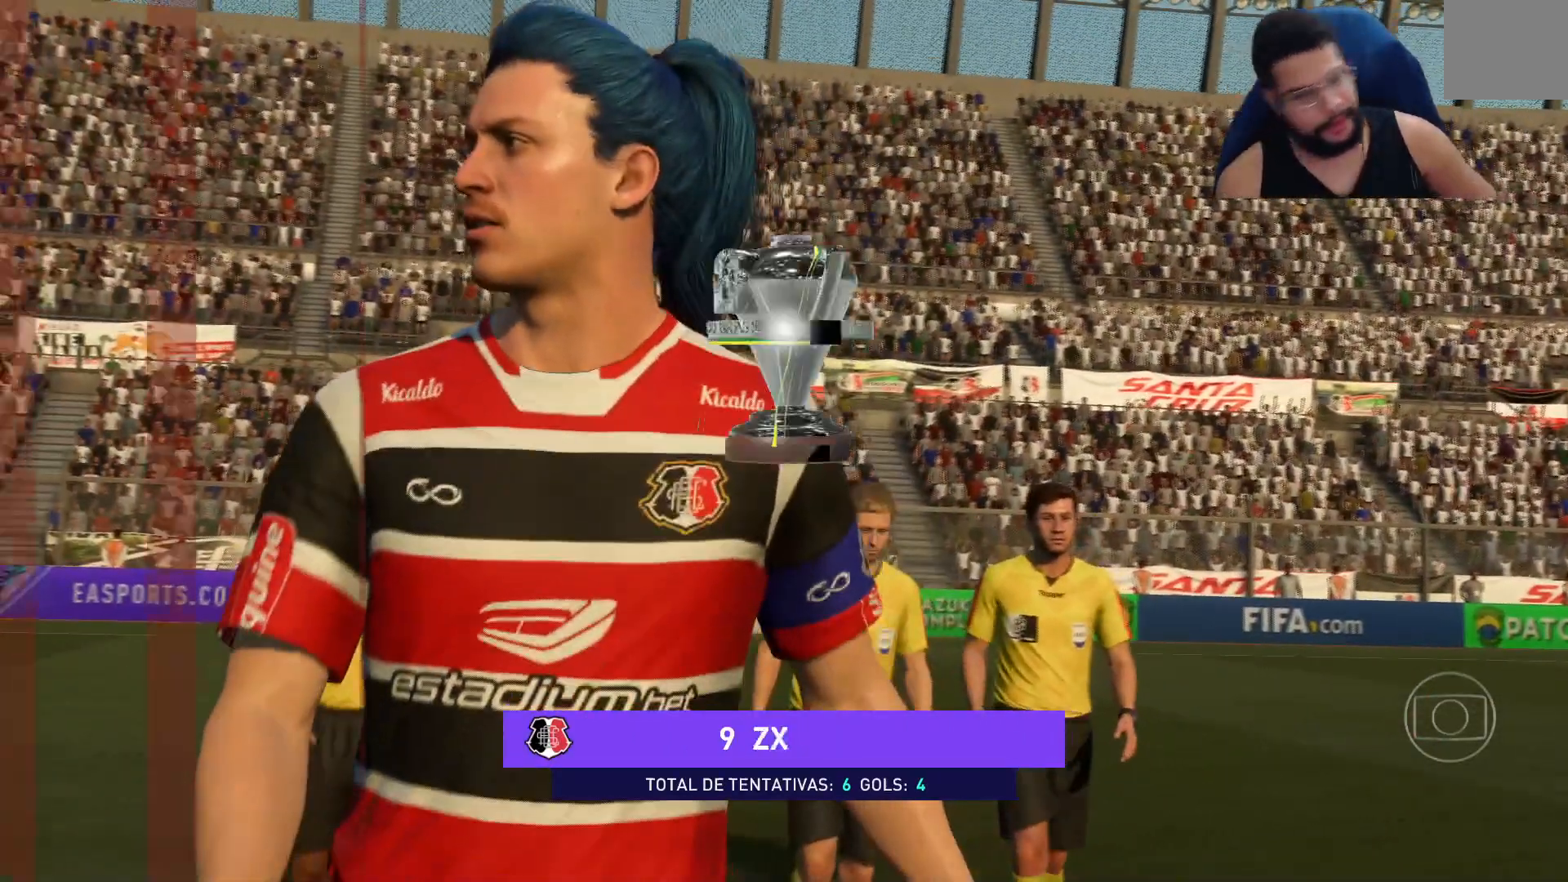
{"buttons": [], "left_stick": "center", "right_stick": "center", "events": [[183, "A", "down"], [333, "A", "up"]]}
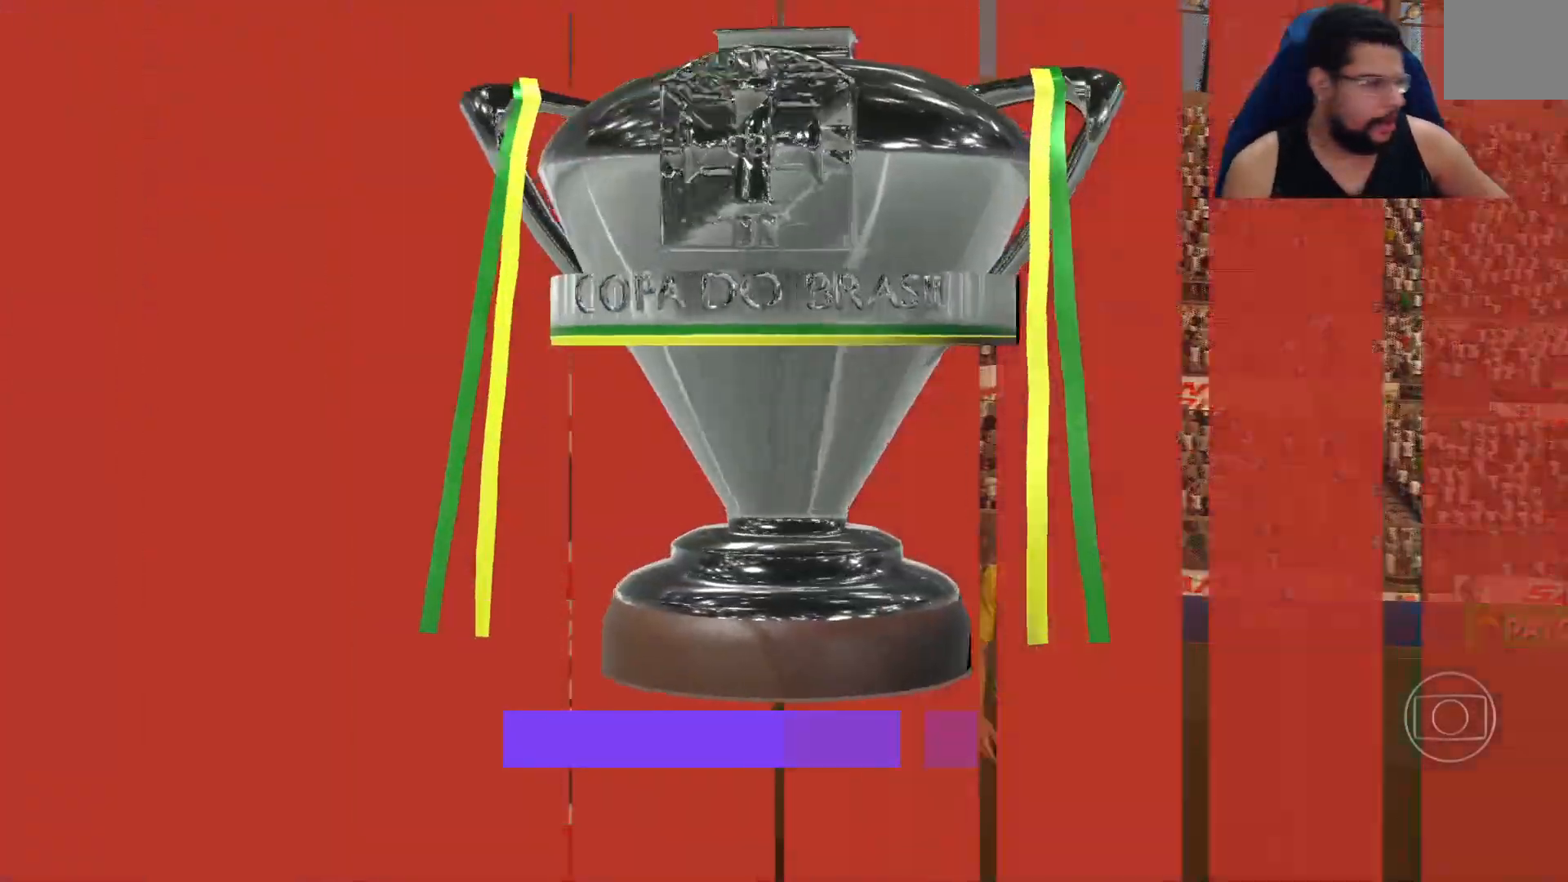
{"buttons": [], "left_stick": "center", "right_stick": "center", "events": [[17, "A", "down"], [150, "A", "up"], [283, "A", "down"], [400, "A", "up"]]}
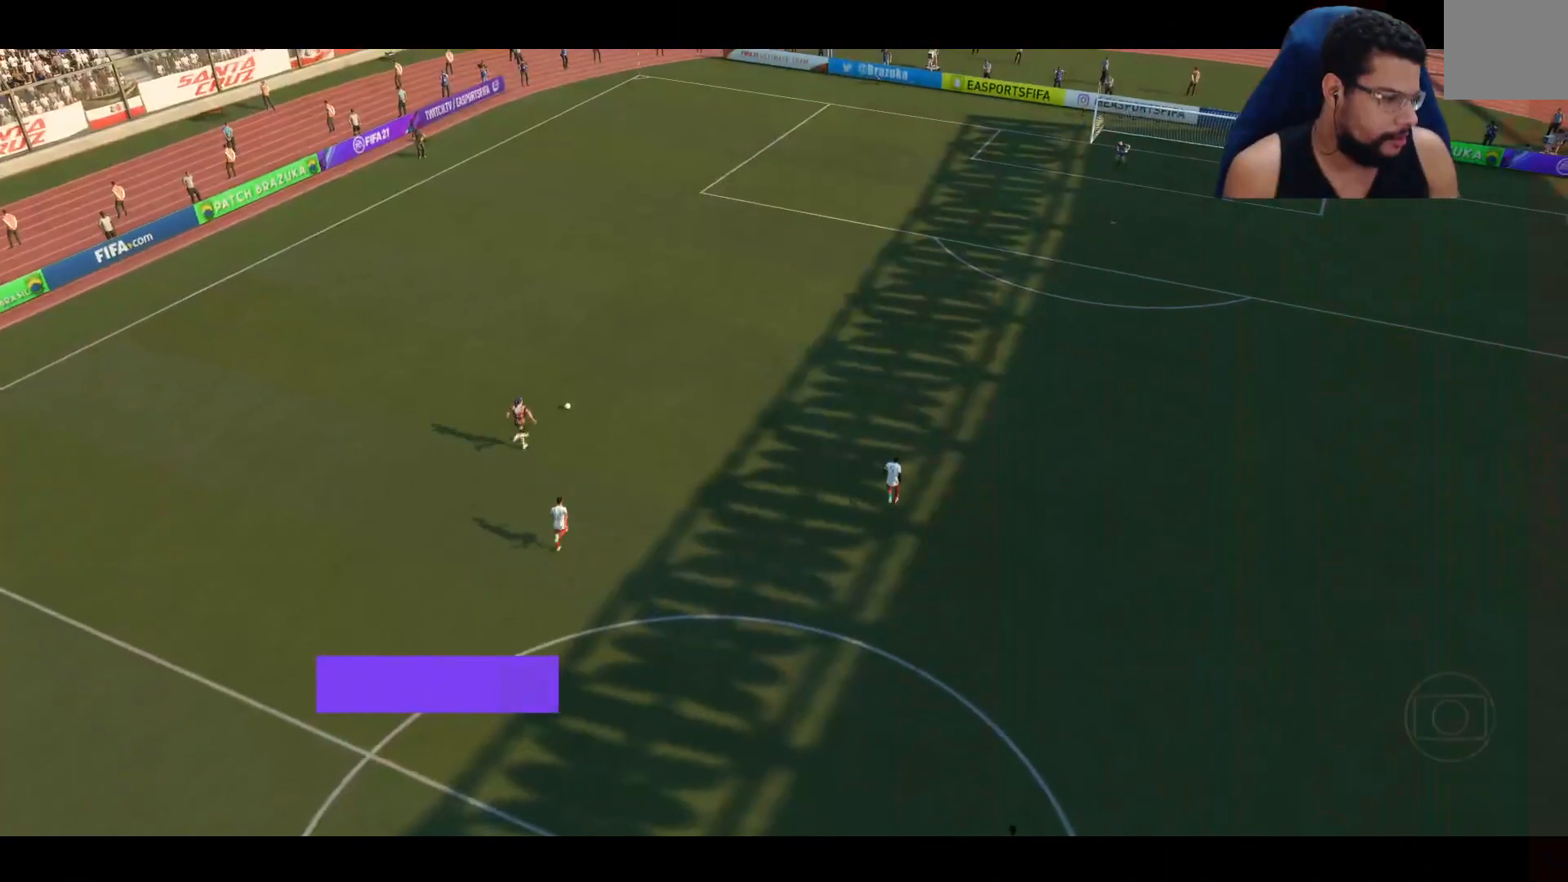
{"buttons": ["A"], "left_stick": "center", "right_stick": "center", "events": [[17, "A", "down"], [150, "A", "up"], [283, "A", "down"], [400, "A", "up"], [500, "A", "down"]]}
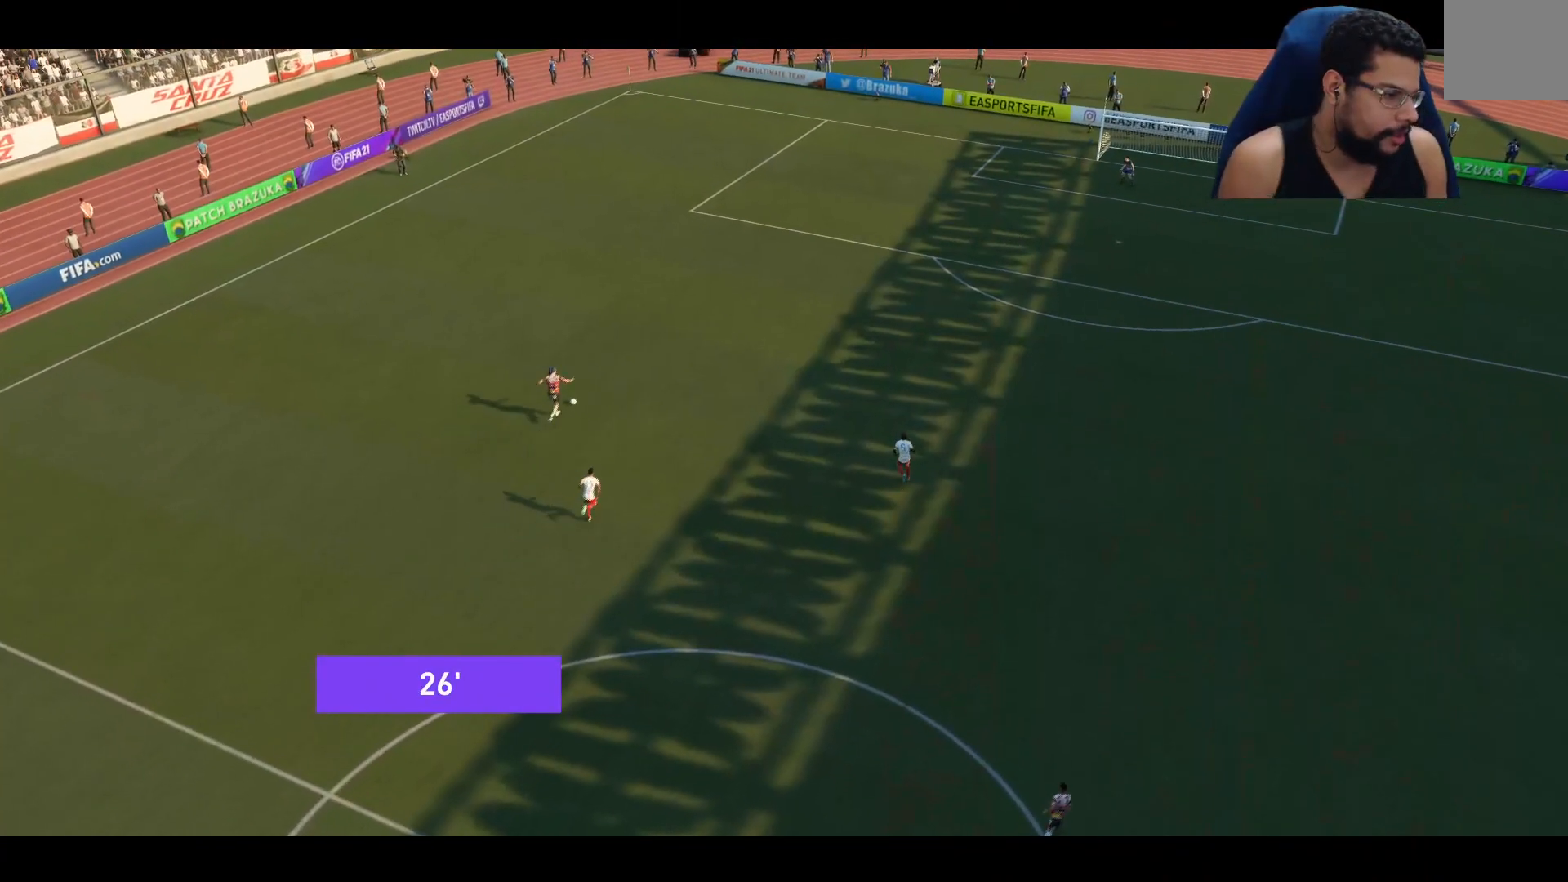
{"buttons": [], "left_stick": "center", "right_stick": "center", "events": [[83, "A", "up"], [167, "A", "down"], [267, "A", "up"], [350, "A", "down"], [433, "A", "up"]]}
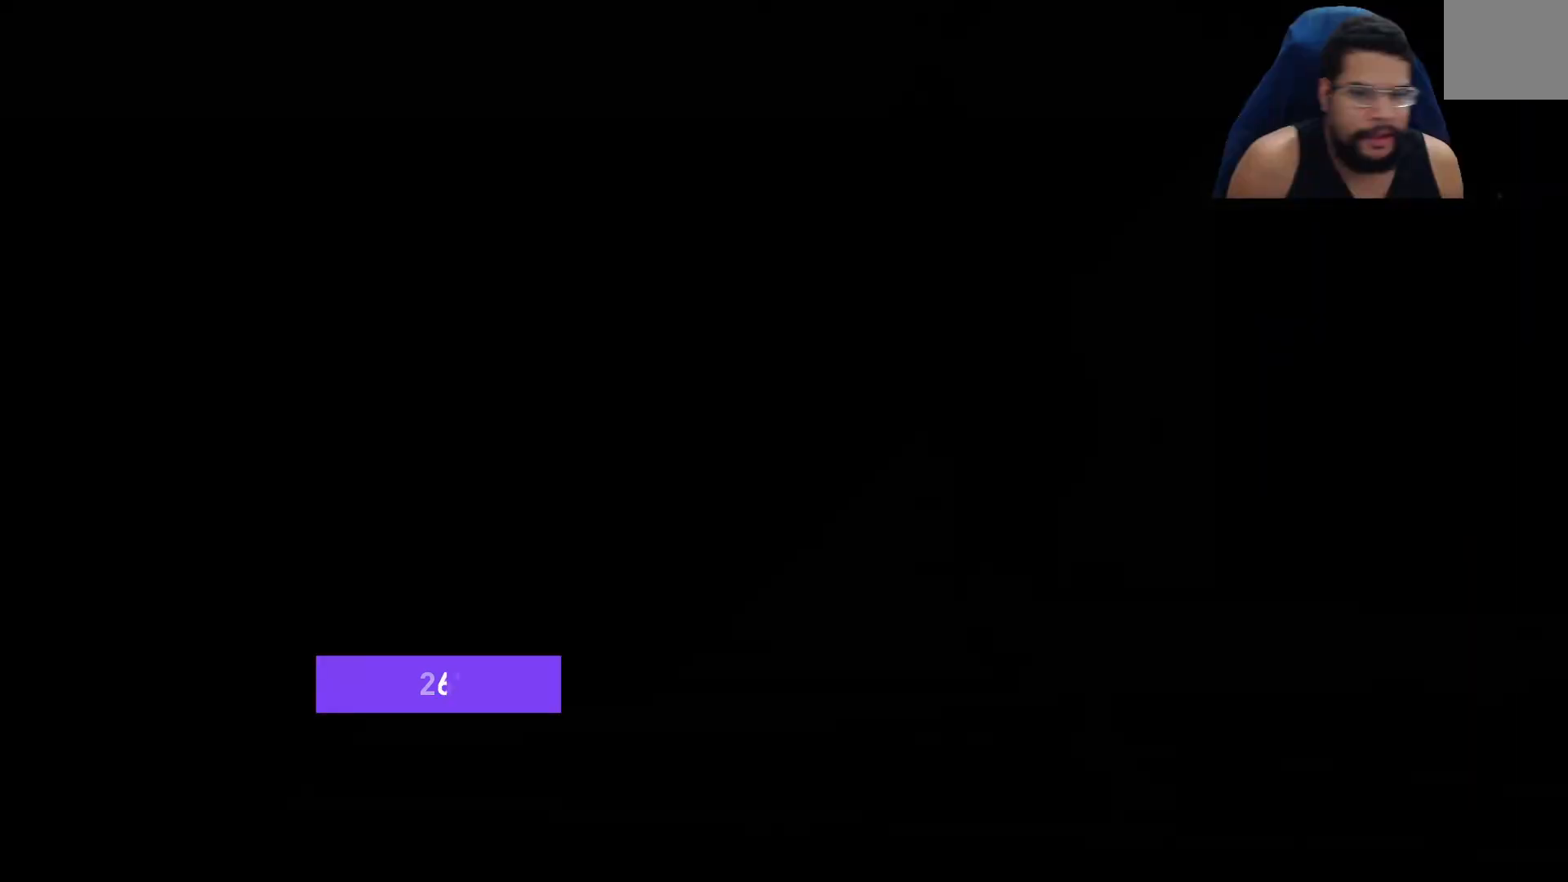
{"buttons": [], "left_stick": "center", "right_stick": "center", "events": [[33, "A", "down"], [167, "A", "up"], [383, "A", "down"], [483, "A", "up"]]}
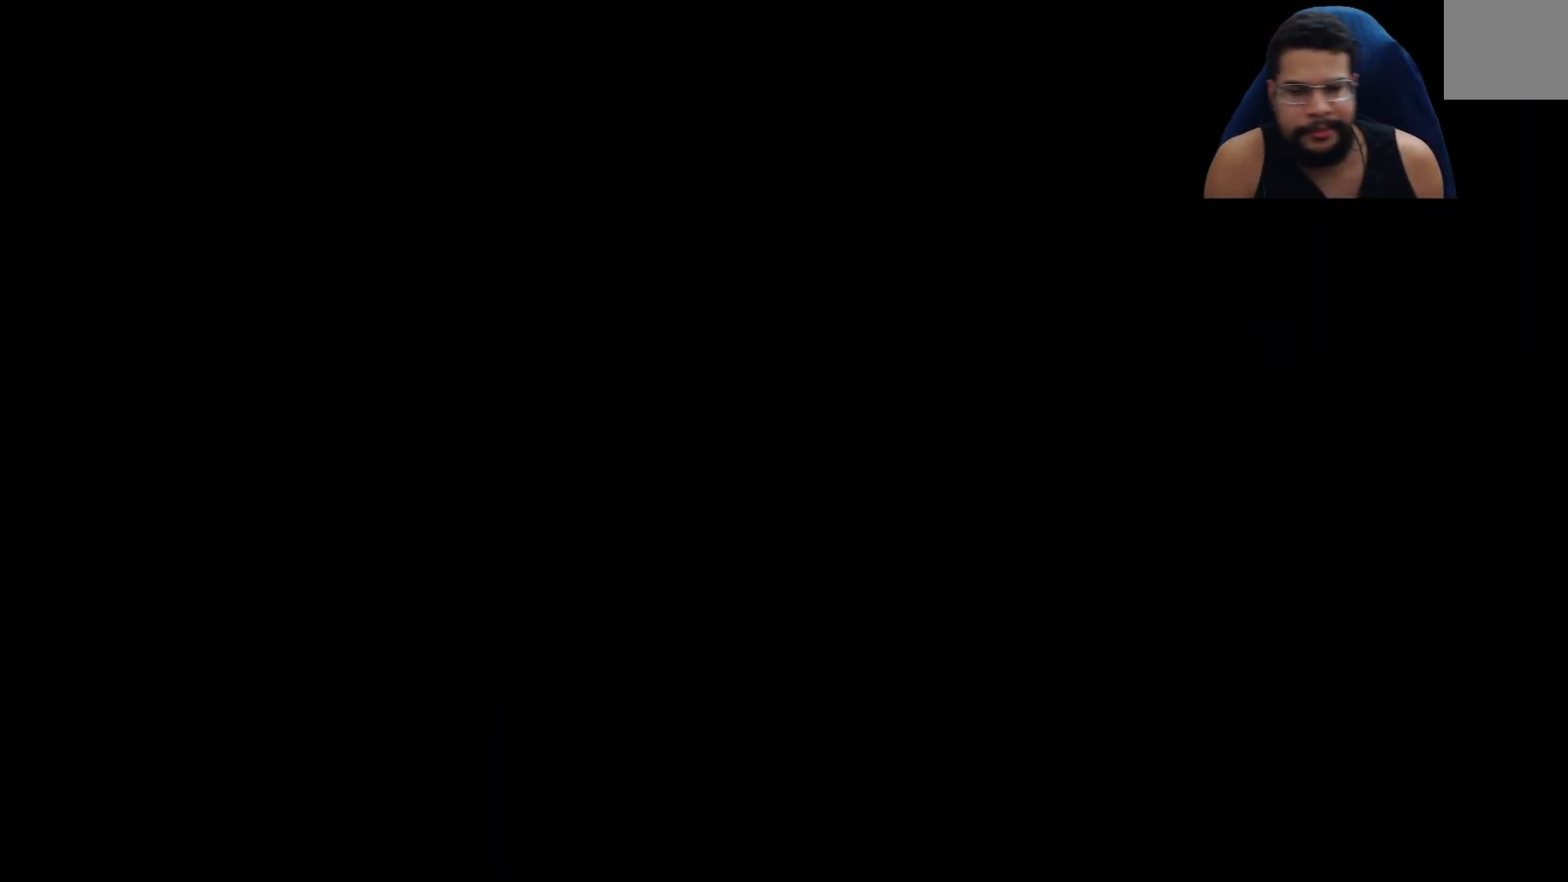
{"buttons": [], "left_stick": "center", "right_stick": "center", "events": [[100, "A", "down"], [200, "A", "up"], [300, "A", "down"], [400, "A", "up"]]}
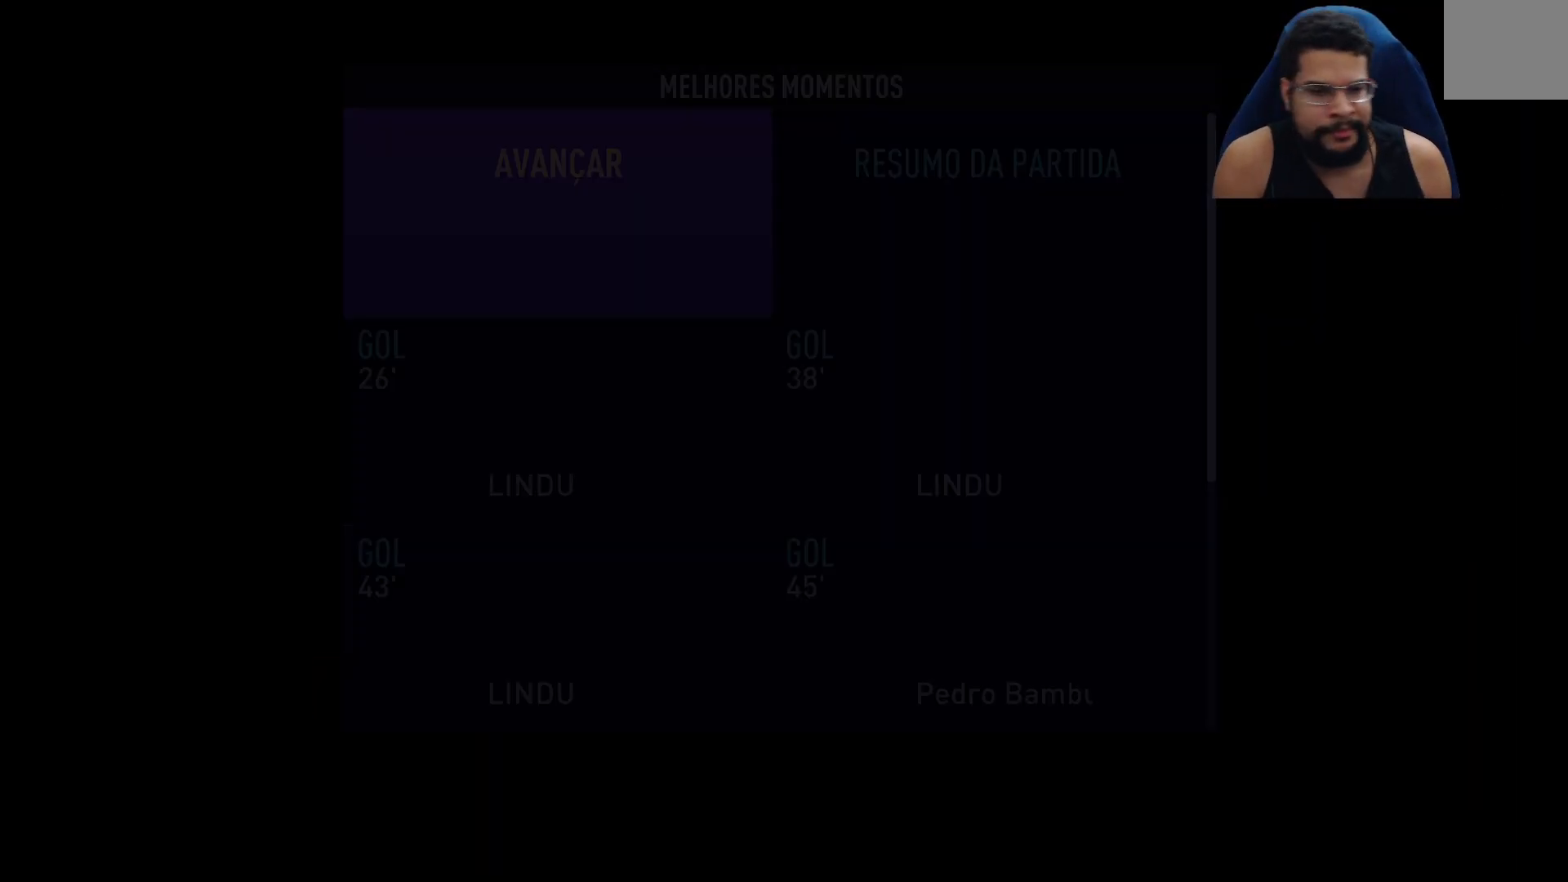
{"buttons": ["A"], "left_stick": "center", "right_stick": "center", "events": [[17, "A", "down"], [67, "A", "up"], [233, "A", "down"], [300, "A", "up"], [450, "A", "down"]]}
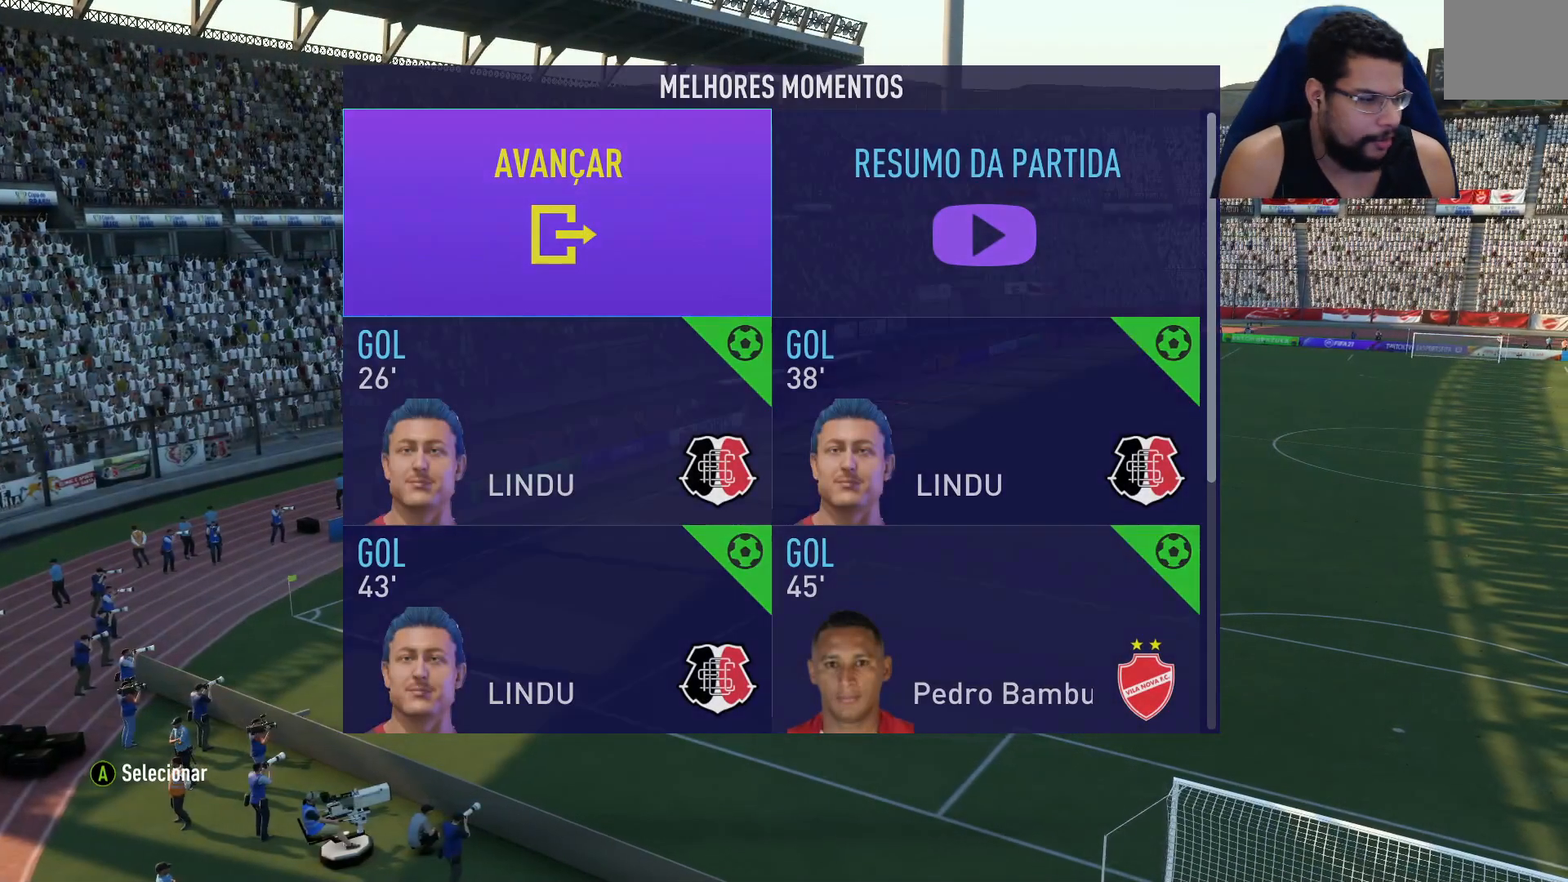
{"buttons": [], "left_stick": "center", "right_stick": "center", "events": [[50, "A", "up"]]}
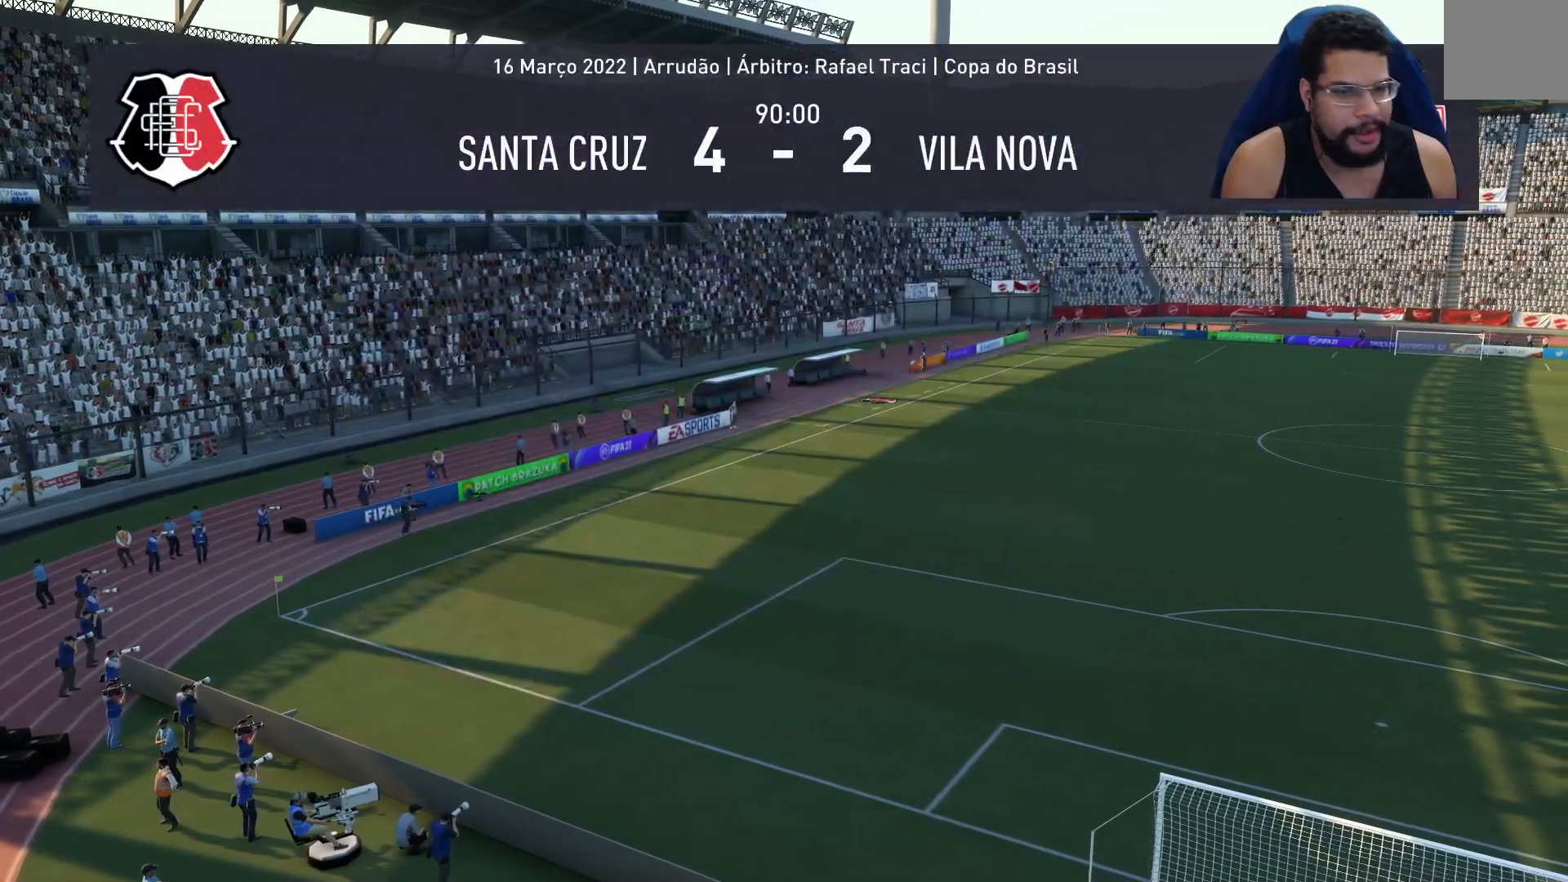
{"buttons": [], "left_stick": "center", "right_stick": "center", "events": []}
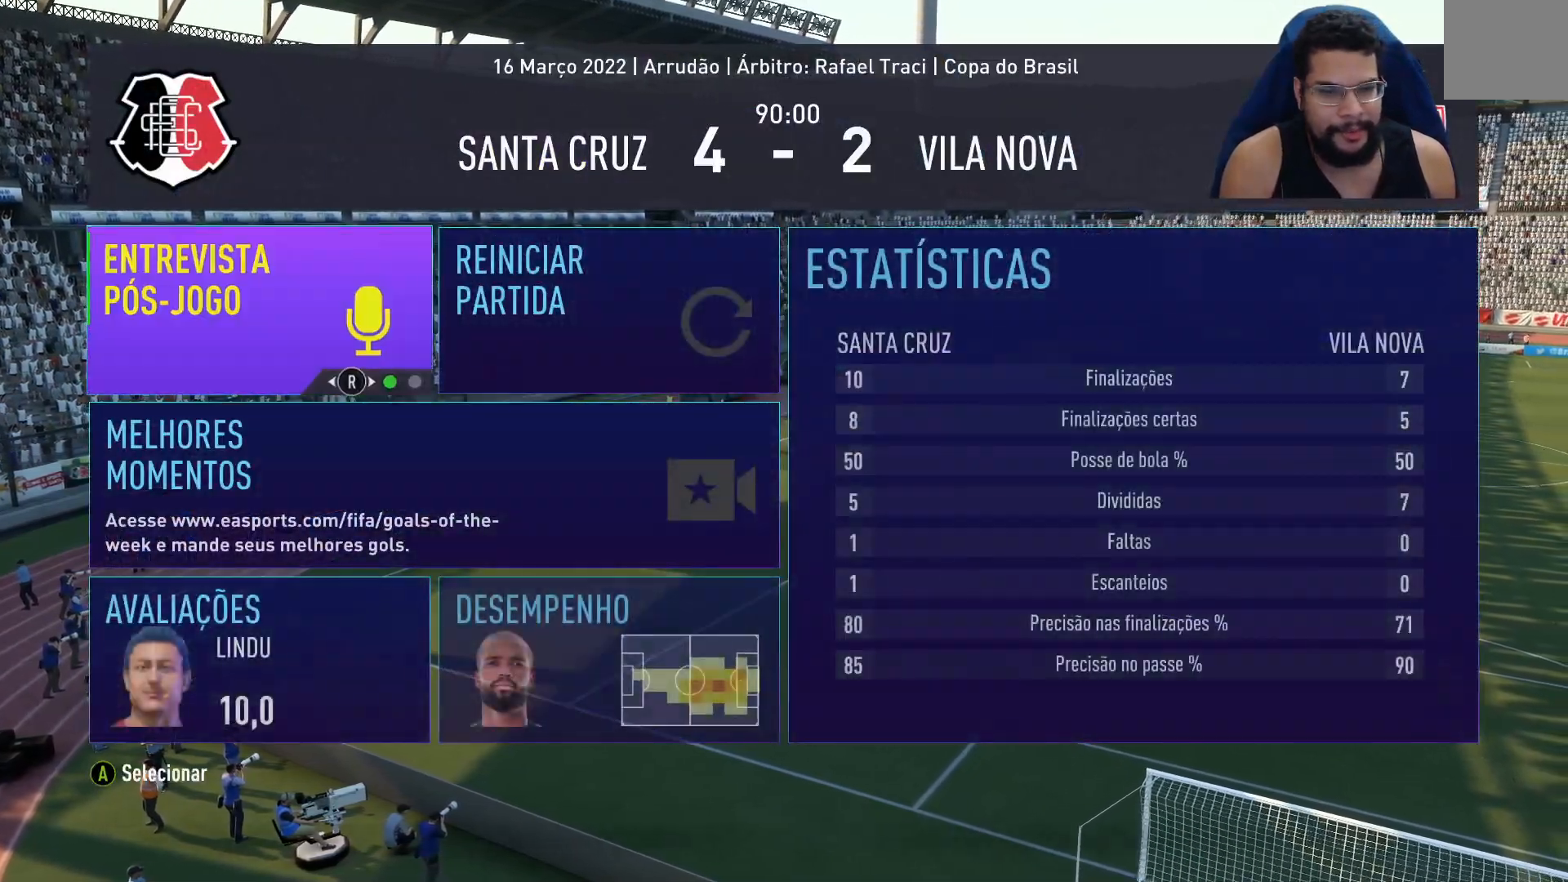
{"buttons": [], "left_stick": "center", "right_stick": "center", "events": [[217, "right_stick", "right"], [350, "right_stick", "center"]]}
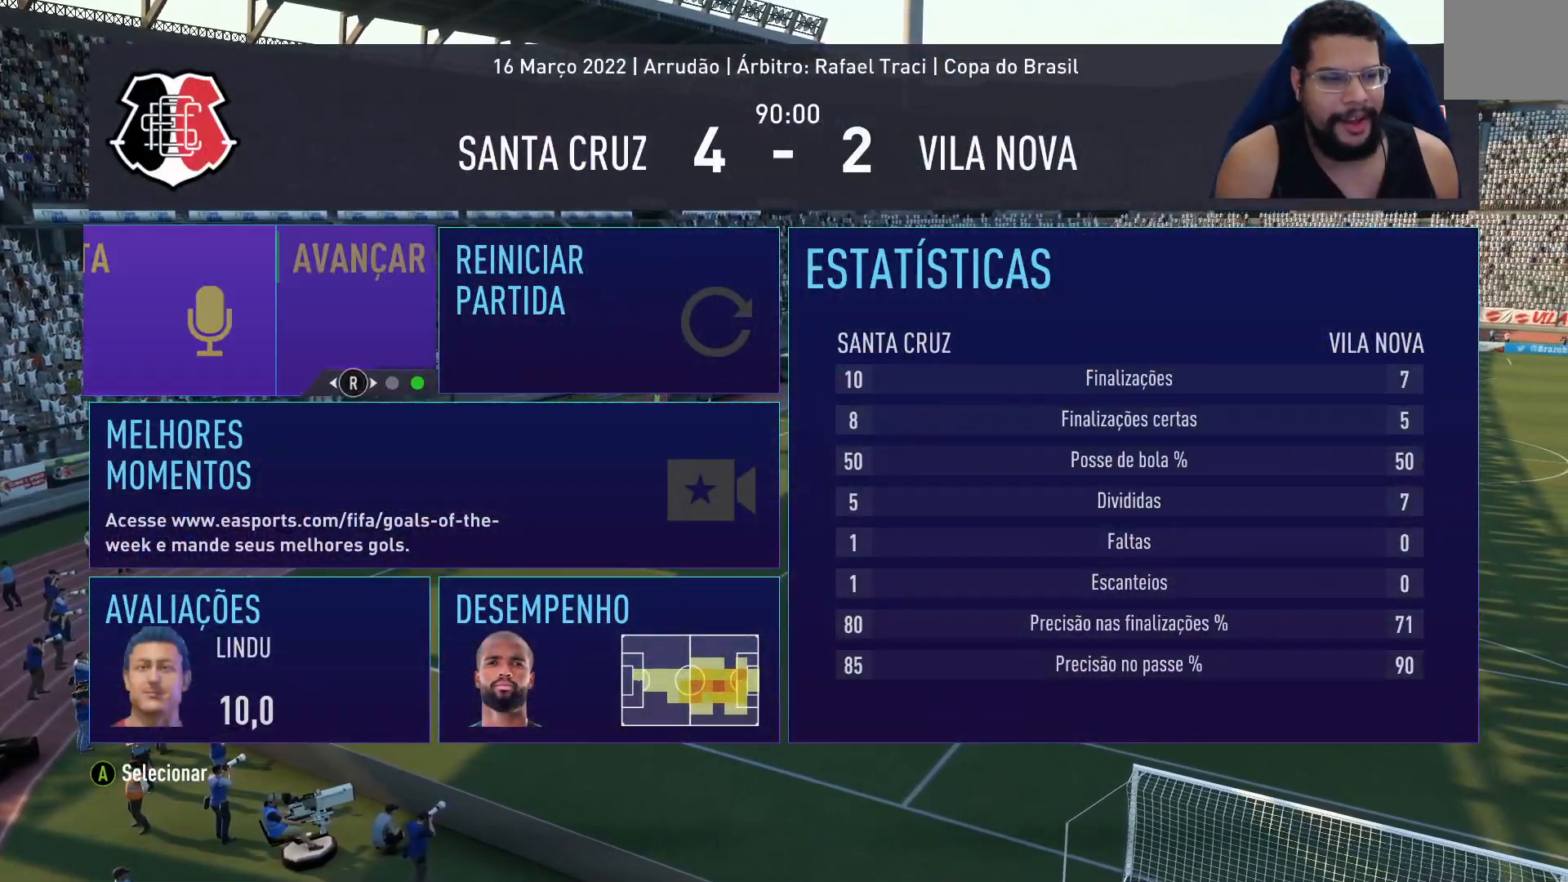
{"buttons": [], "left_stick": "center", "right_stick": "center", "events": [[83, "A", "down"], [300, "A", "up"]]}